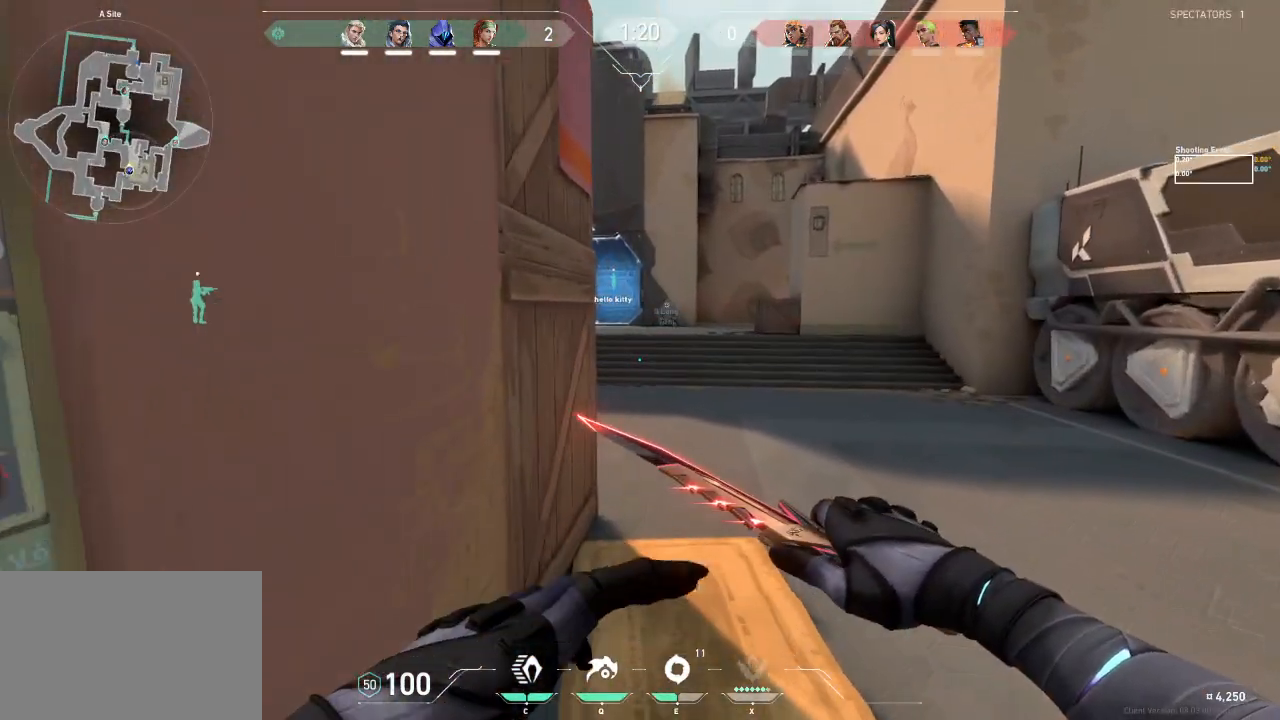
Gameplay with keyboard; each line is a JSON object with the keys held at the frame after it. "events" lists presses ("down") and releases ("up") of "a", "ctrl", "d", "e", "f", "q", "r", "s", "shift", "space", "tab" and "w" between this image and that frame as [ms after this image, input, new state], when the widget could be followed in between. No other keys are recorded. Mouse input is not recorded.
{"keys": ["shift", "w"], "events": []}
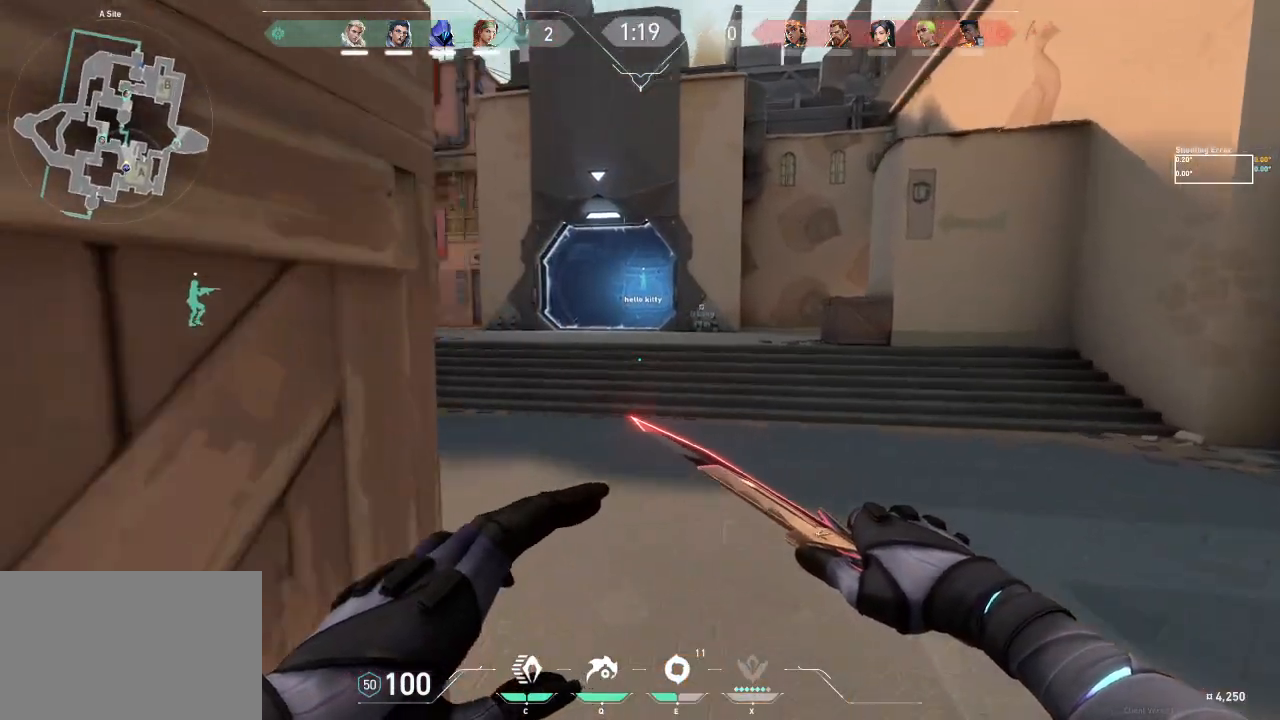
{"keys": ["shift", "w"], "events": []}
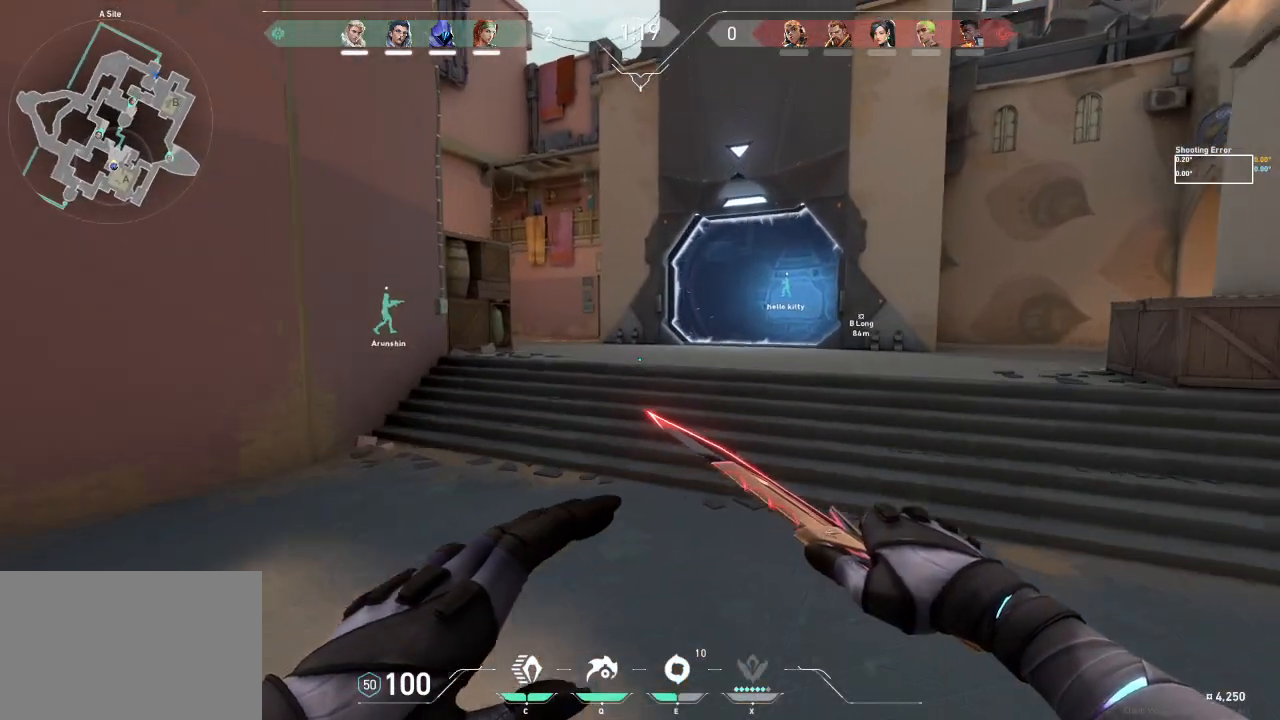
{"keys": ["shift", "w"], "events": []}
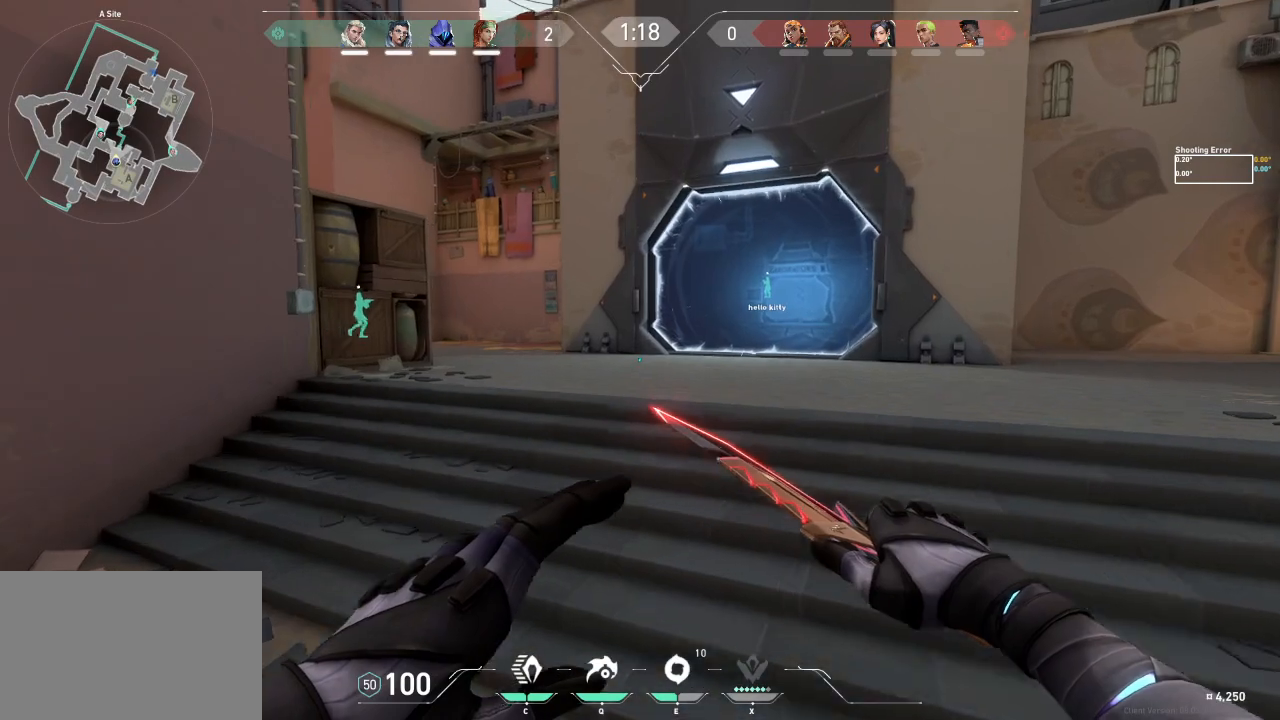
{"keys": ["shift", "w"], "events": []}
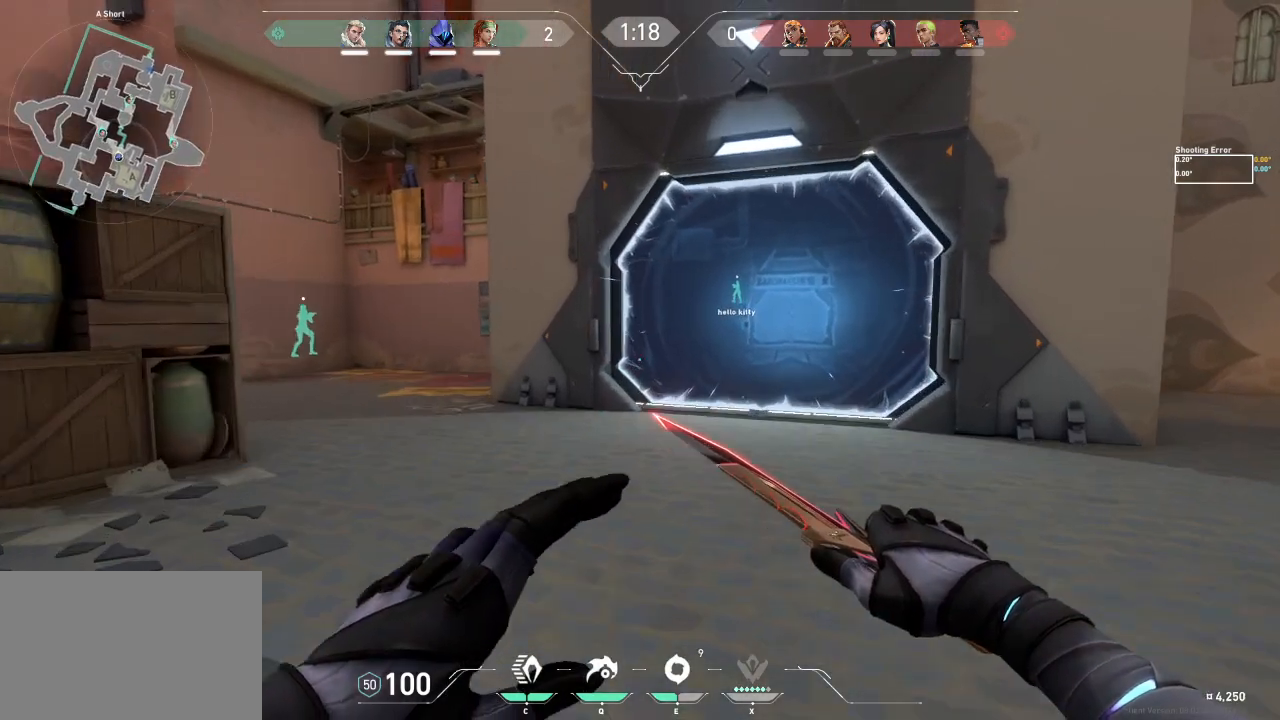
{"keys": ["w"], "events": [[50, "shift", "up"], [367, "e", "down"], [450, "e", "up"]]}
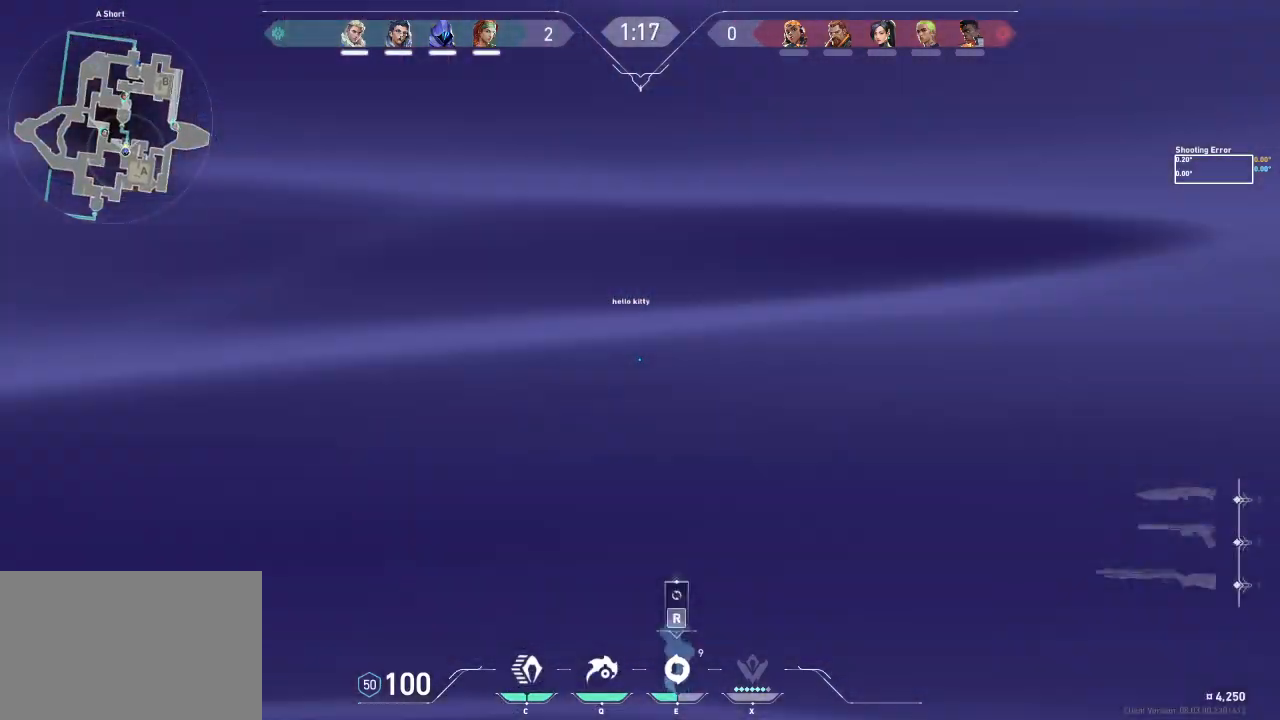
{"keys": ["w"], "events": []}
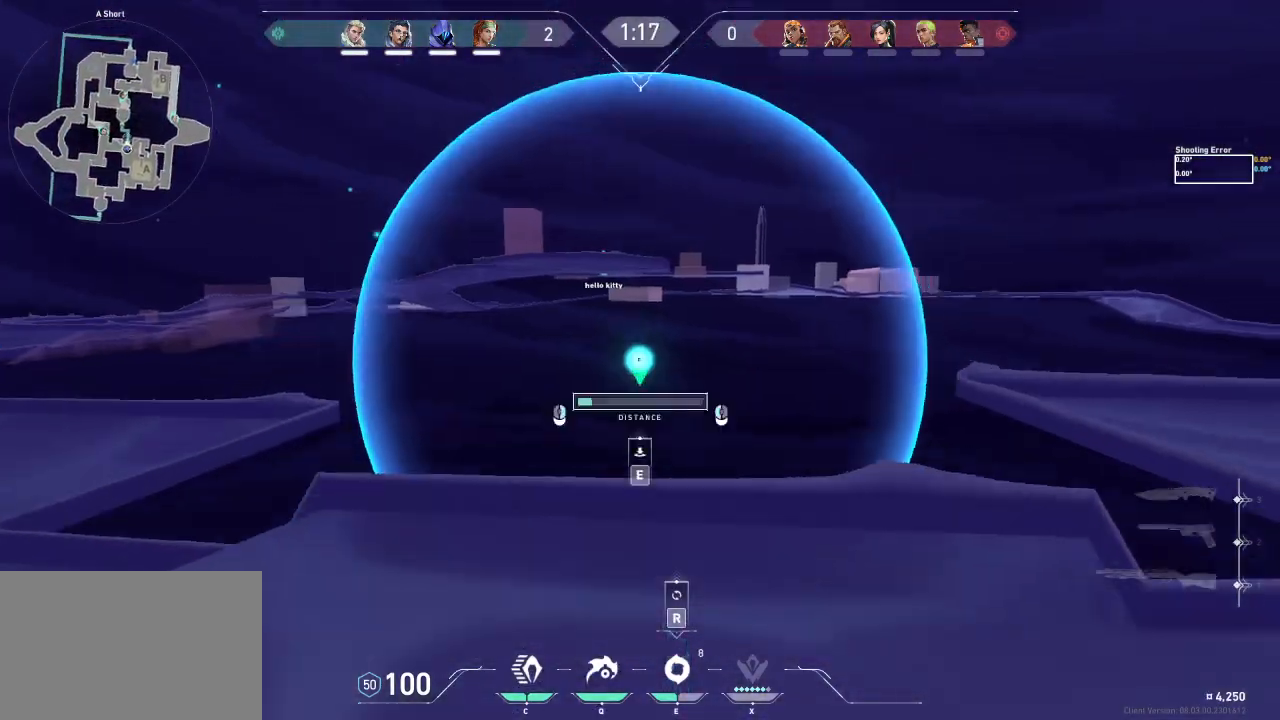
{"keys": [], "events": [[150, "w", "up"], [383, "w", "down"], [433, "w", "up"]]}
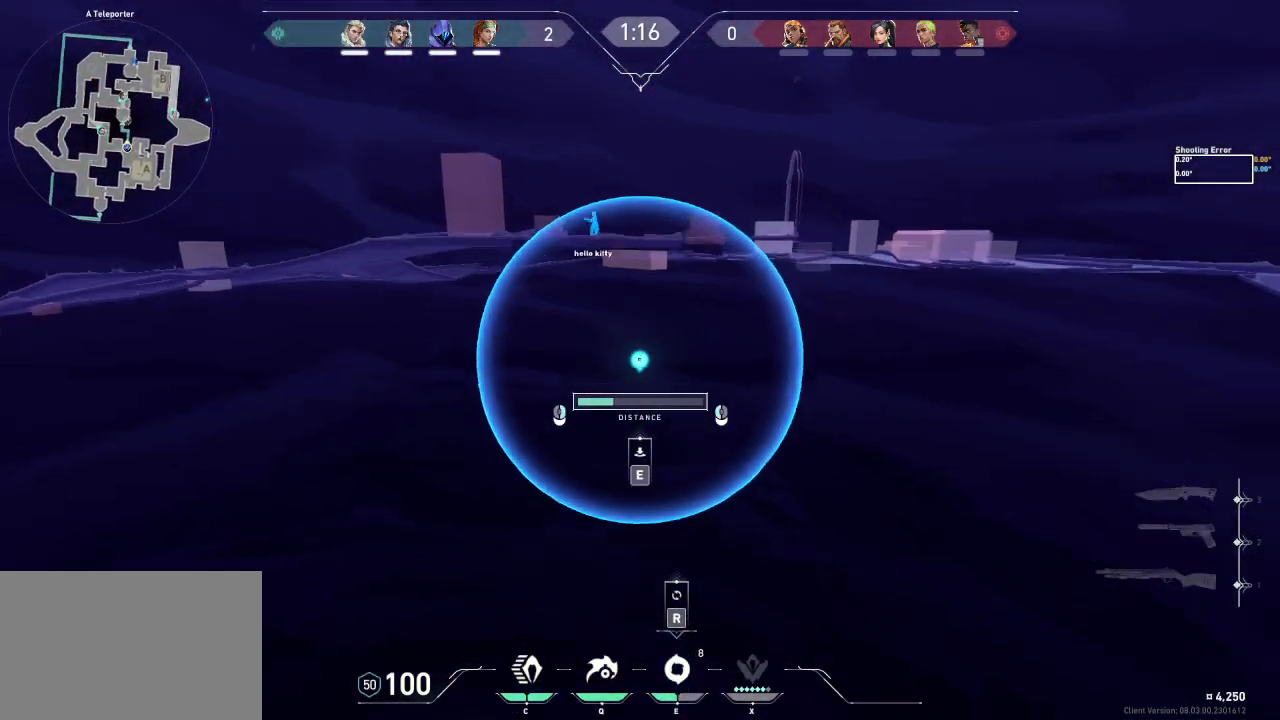
{"keys": [], "events": []}
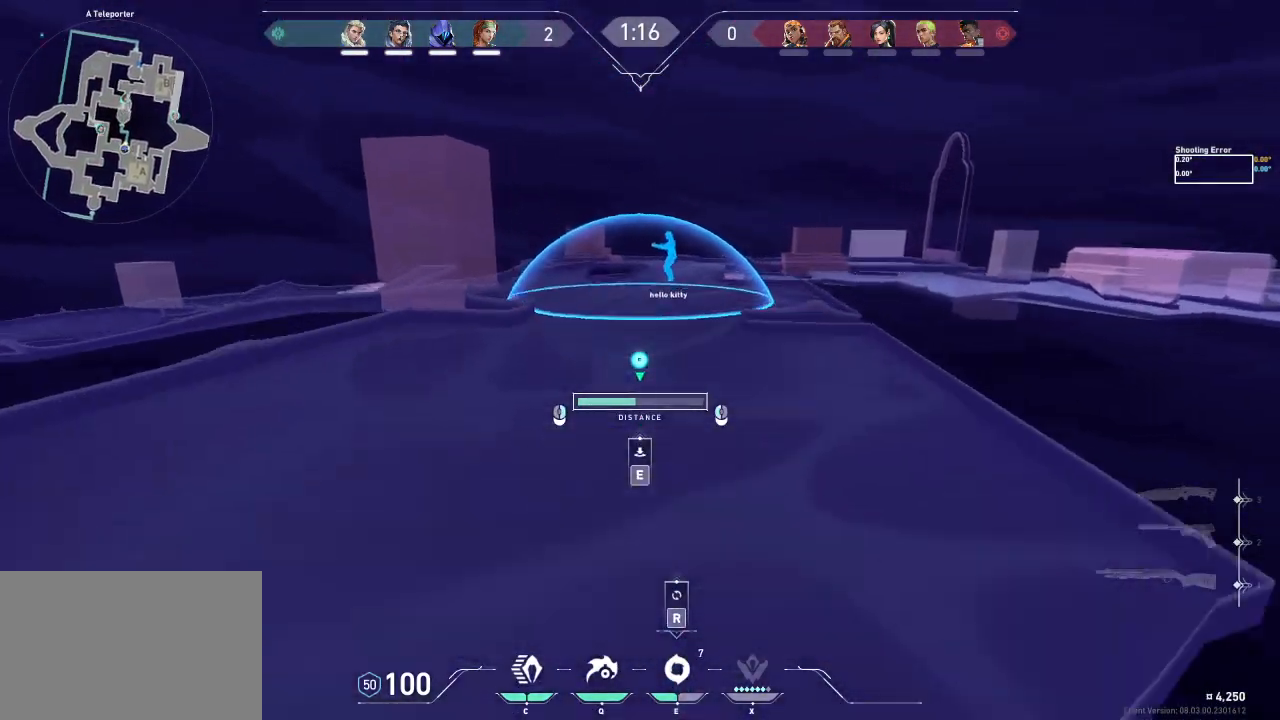
{"keys": [], "events": []}
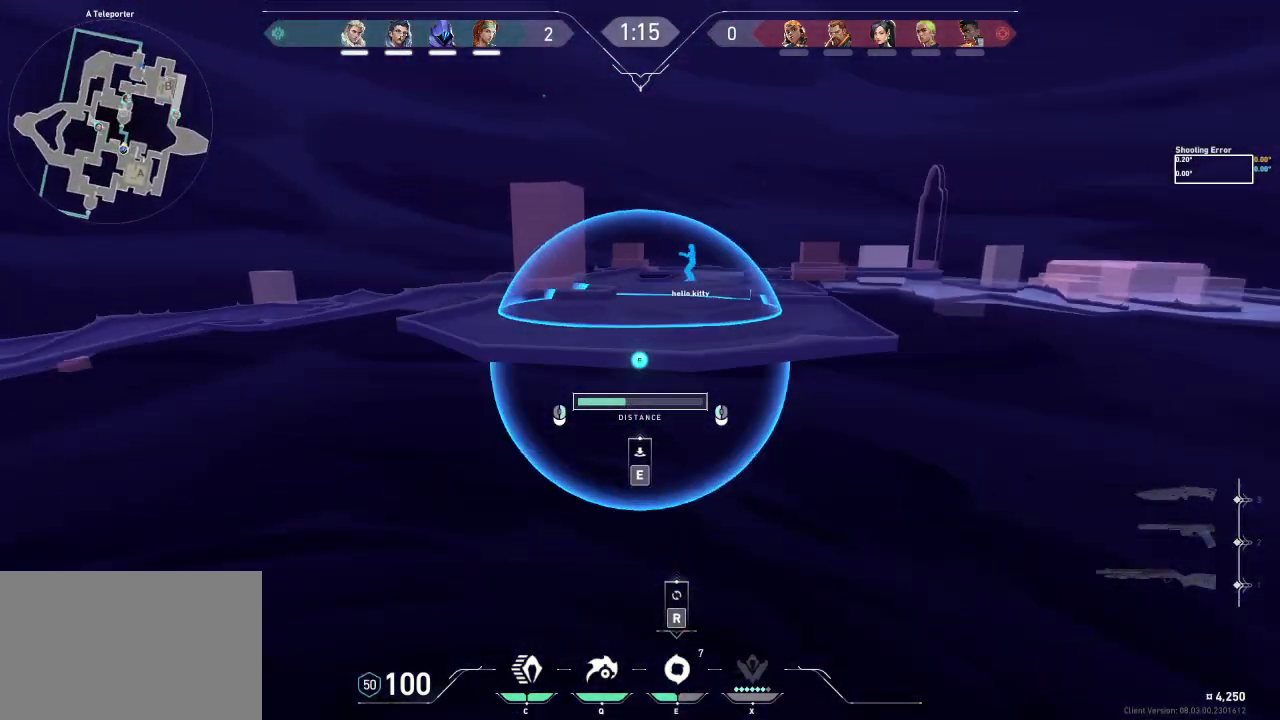
{"keys": [], "events": []}
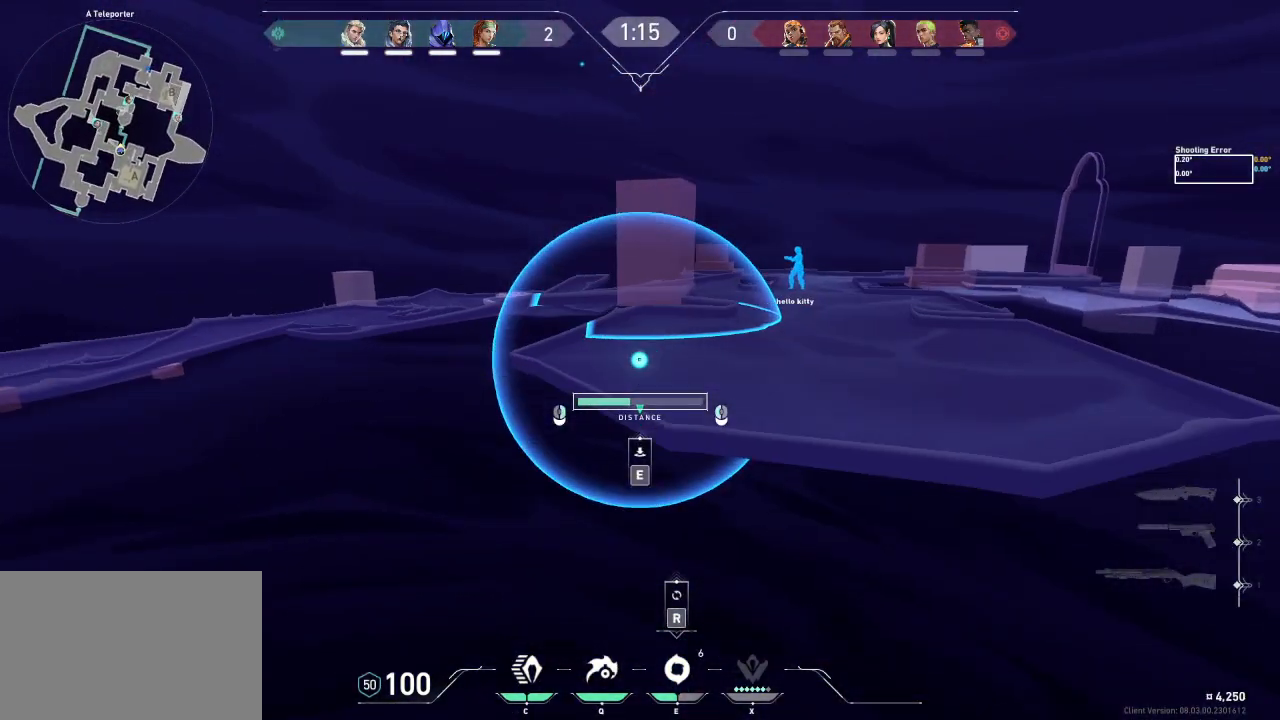
{"keys": [], "events": []}
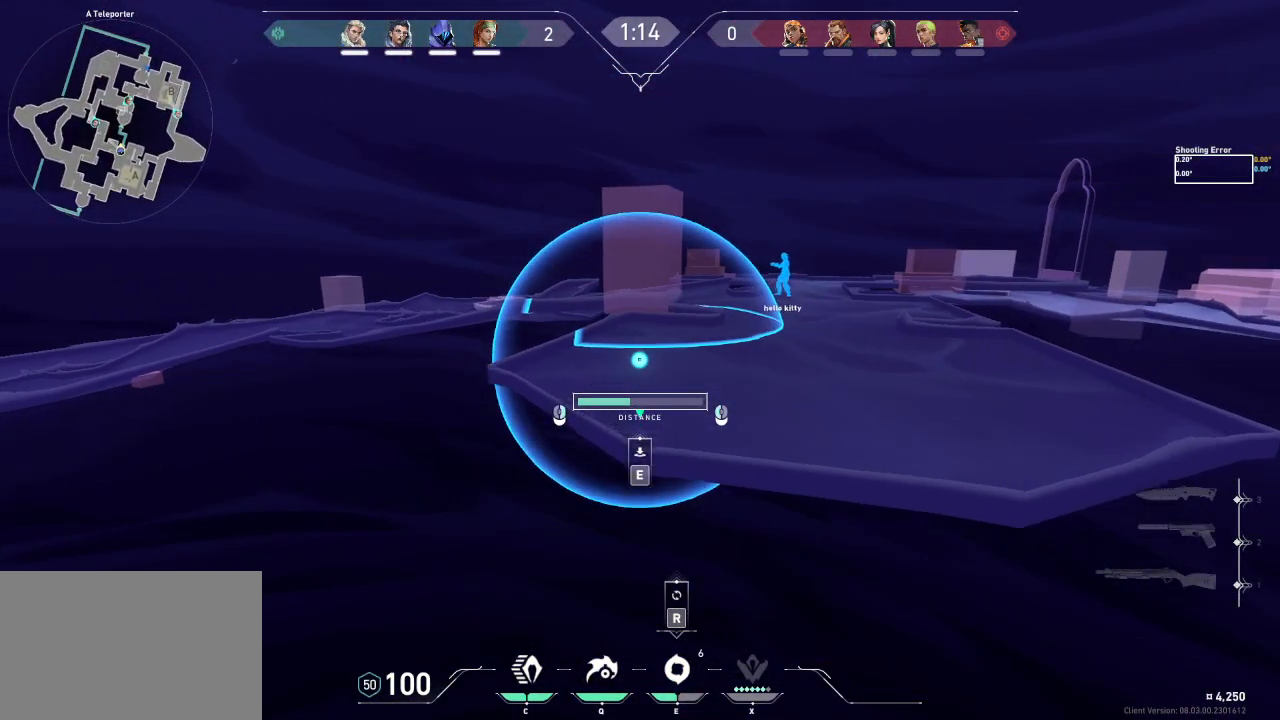
{"keys": [], "events": []}
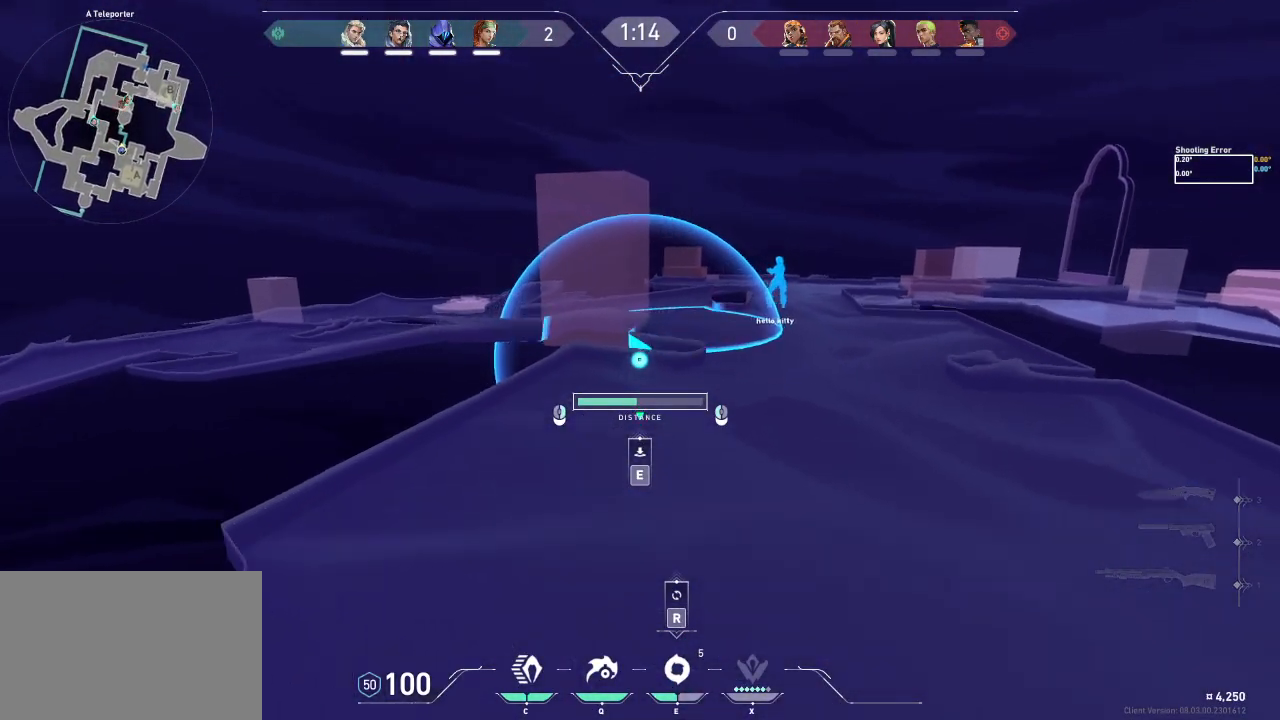
{"keys": ["e"], "events": [[450, "e", "down"]]}
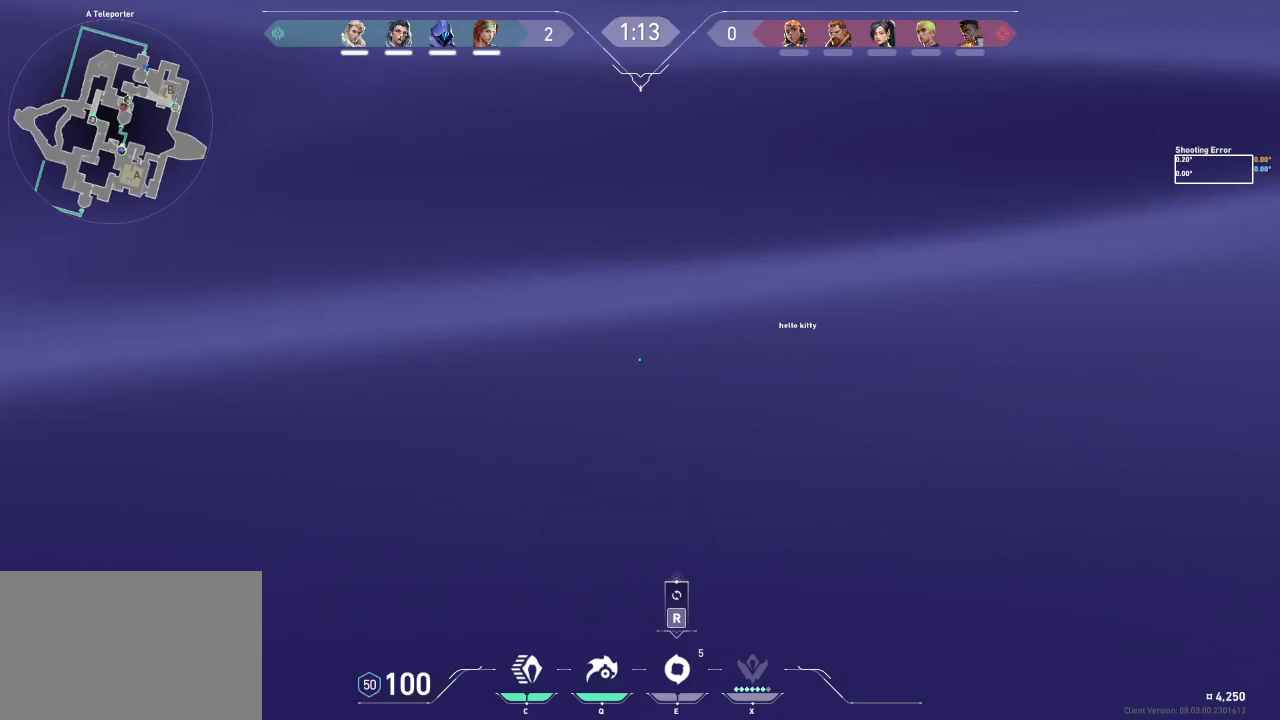
{"keys": ["shift", "w"], "events": [[50, "e", "up"], [200, "w", "down"], [250, "d", "down"], [367, "shift", "down"], [400, "d", "up"]]}
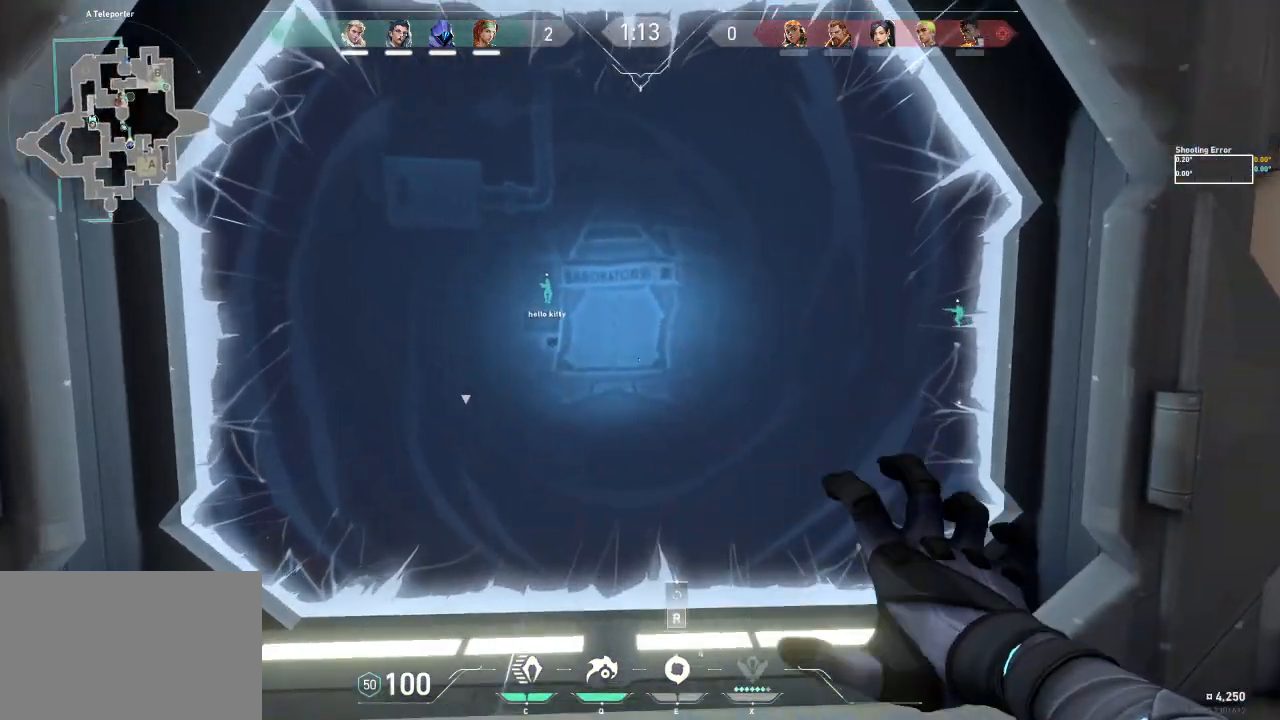
{"keys": ["shift", "w"], "events": []}
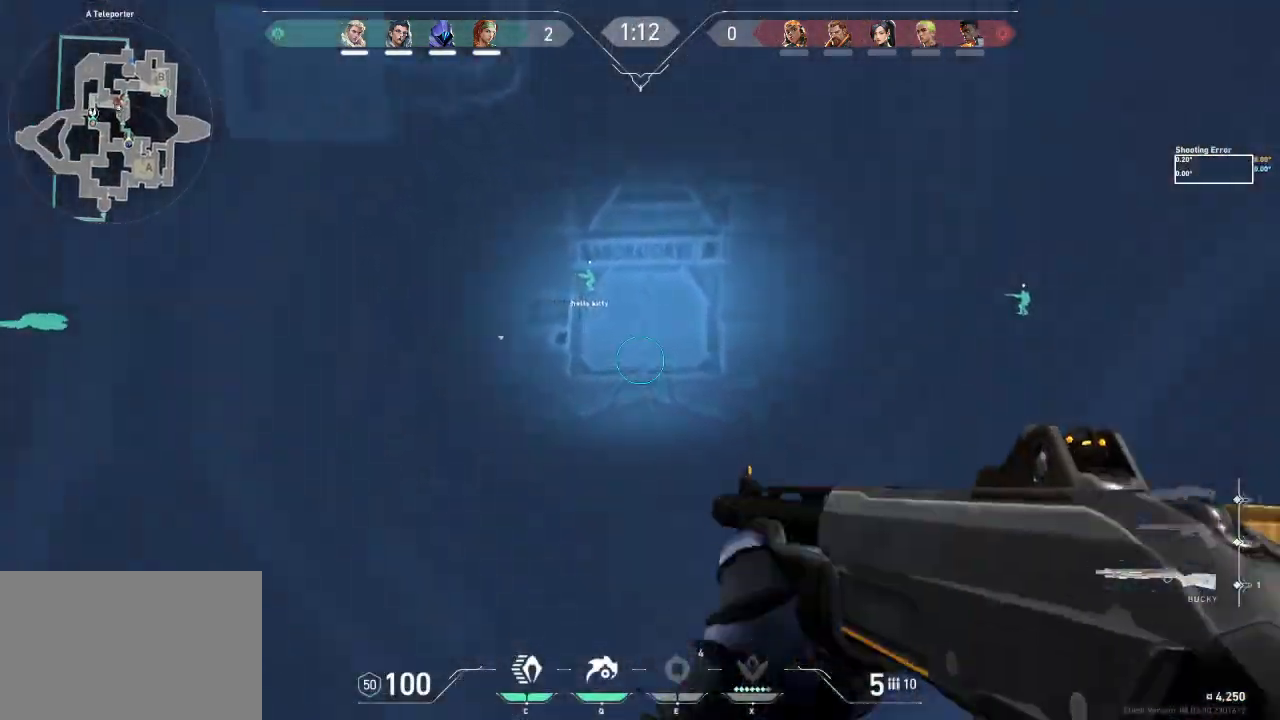
{"keys": ["shift", "w"], "events": []}
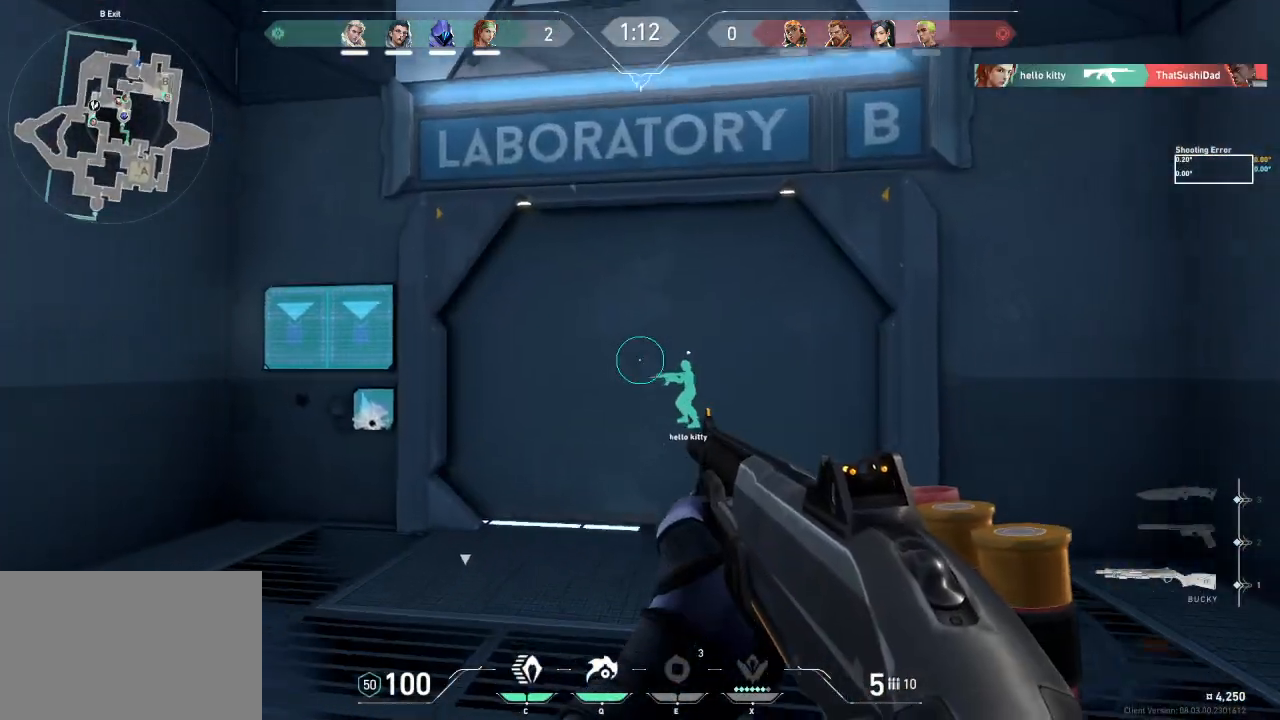
{"keys": ["shift", "w"], "events": []}
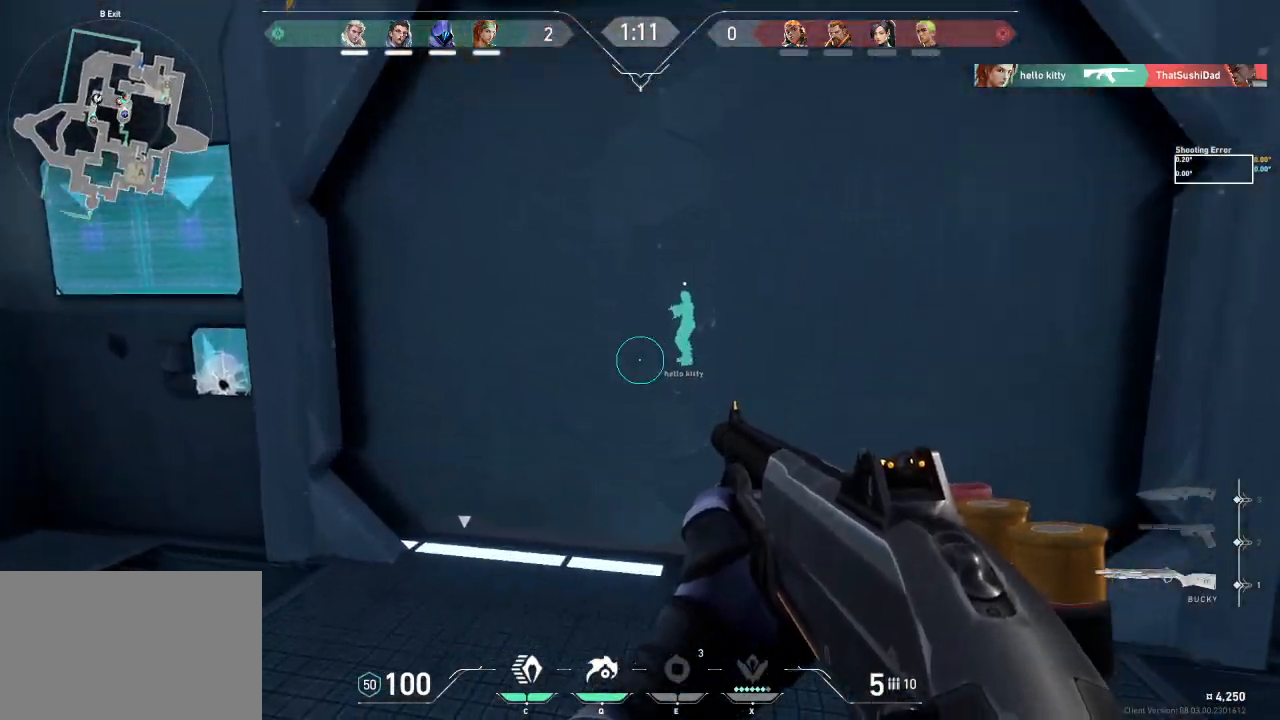
{"keys": ["shift", "w"], "events": []}
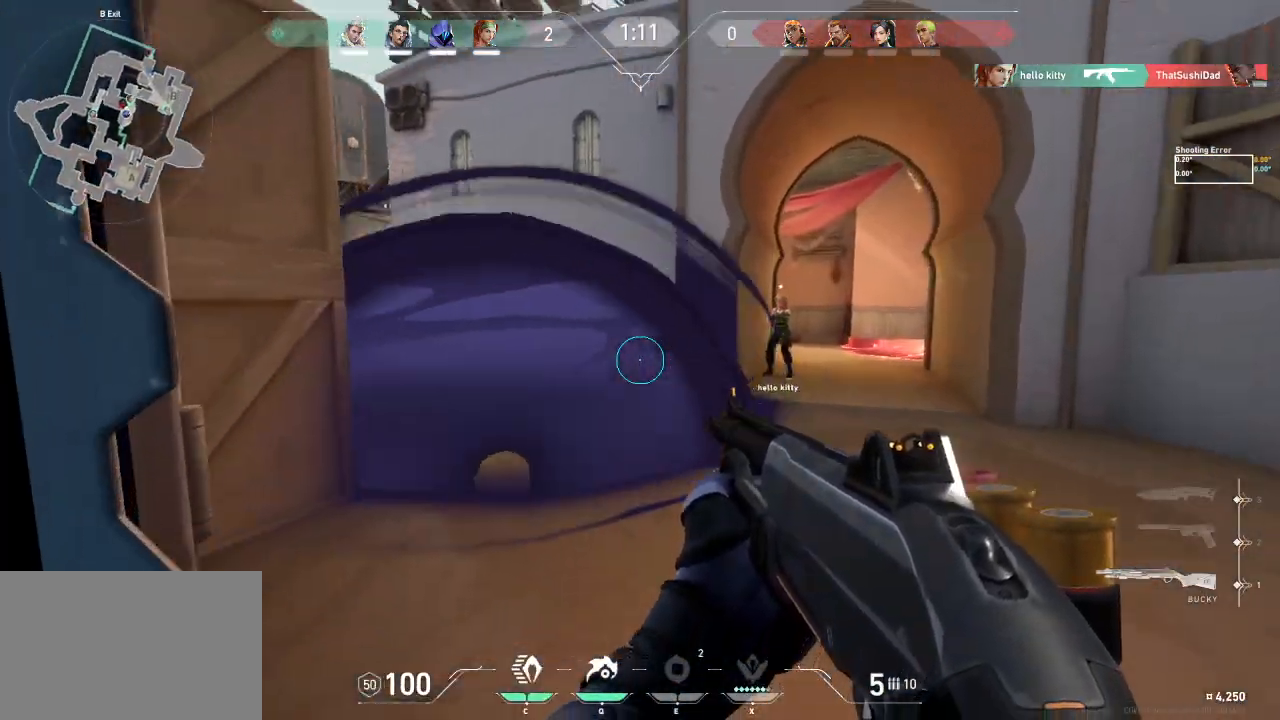
{"keys": ["a", "shift", "w"], "events": [[250, "a", "down"]]}
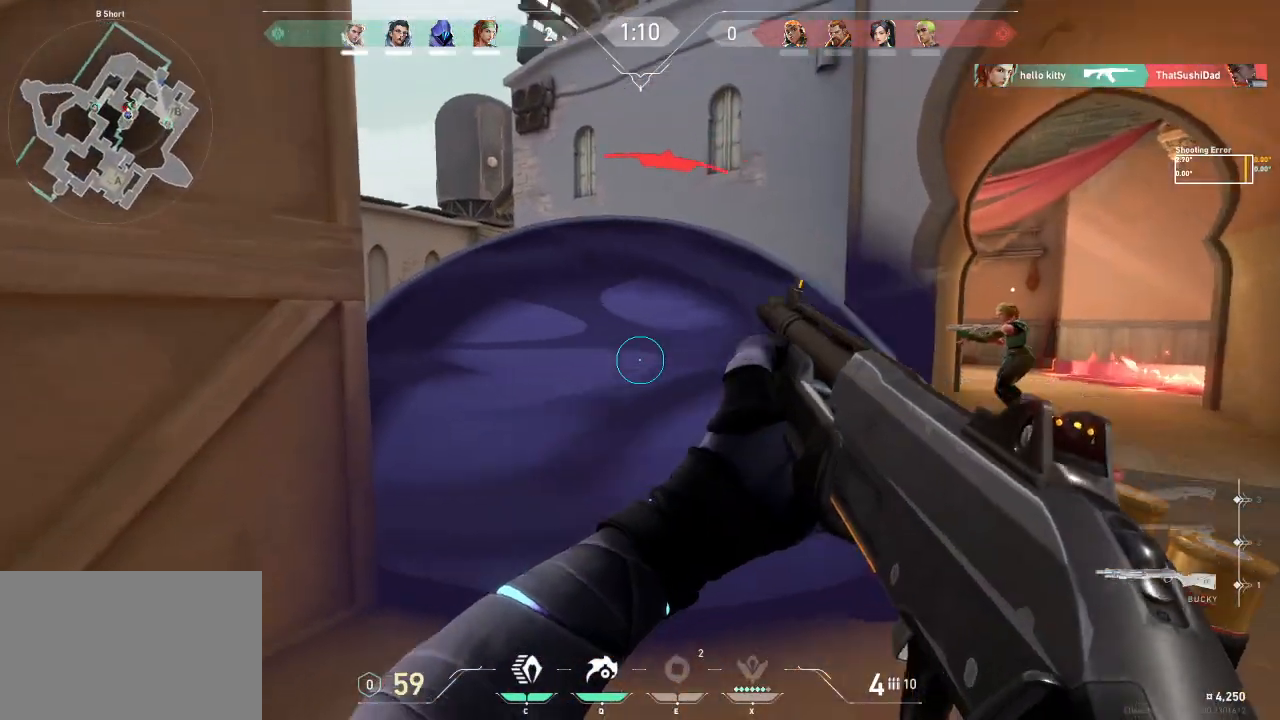
{"keys": ["a", "s", "shift"], "events": [[300, "w", "up"], [483, "s", "down"]]}
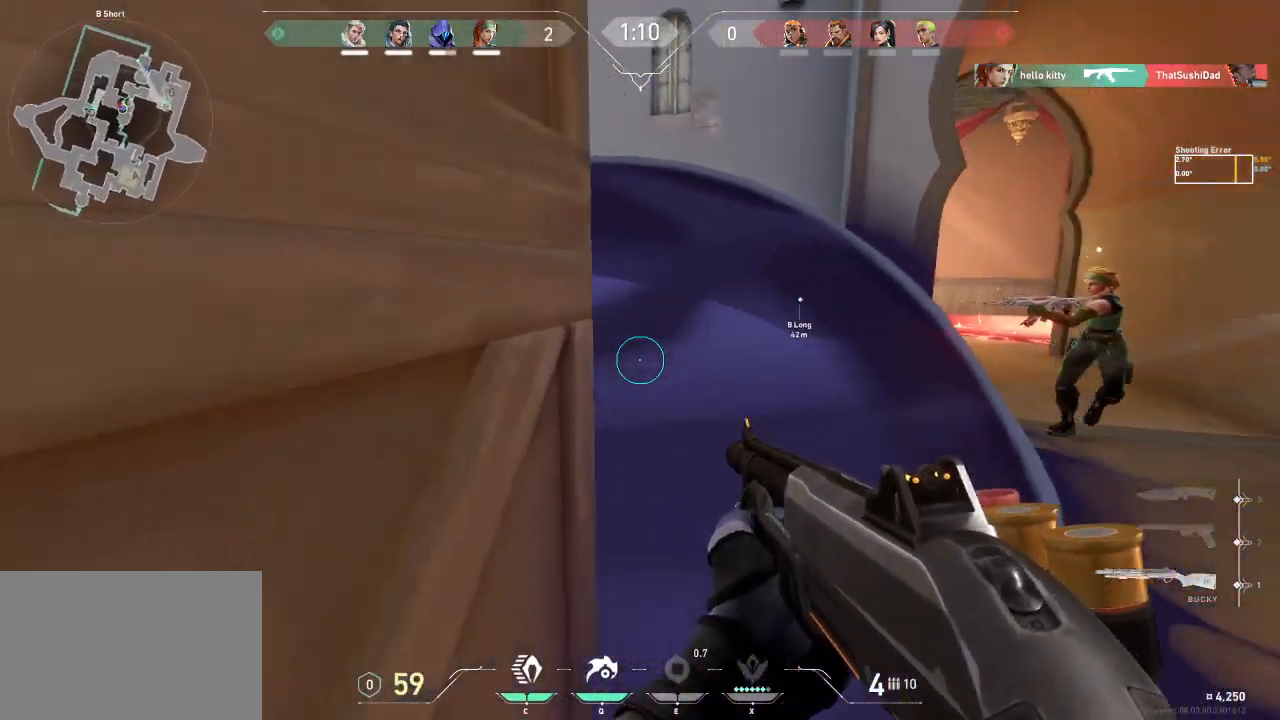
{"keys": ["shift", "w"], "events": [[200, "a", "up"], [200, "shift", "up"], [217, "d", "down"], [233, "s", "up"], [333, "d", "up"], [367, "d", "down"], [433, "w", "down"], [500, "d", "up"], [500, "shift", "down"]]}
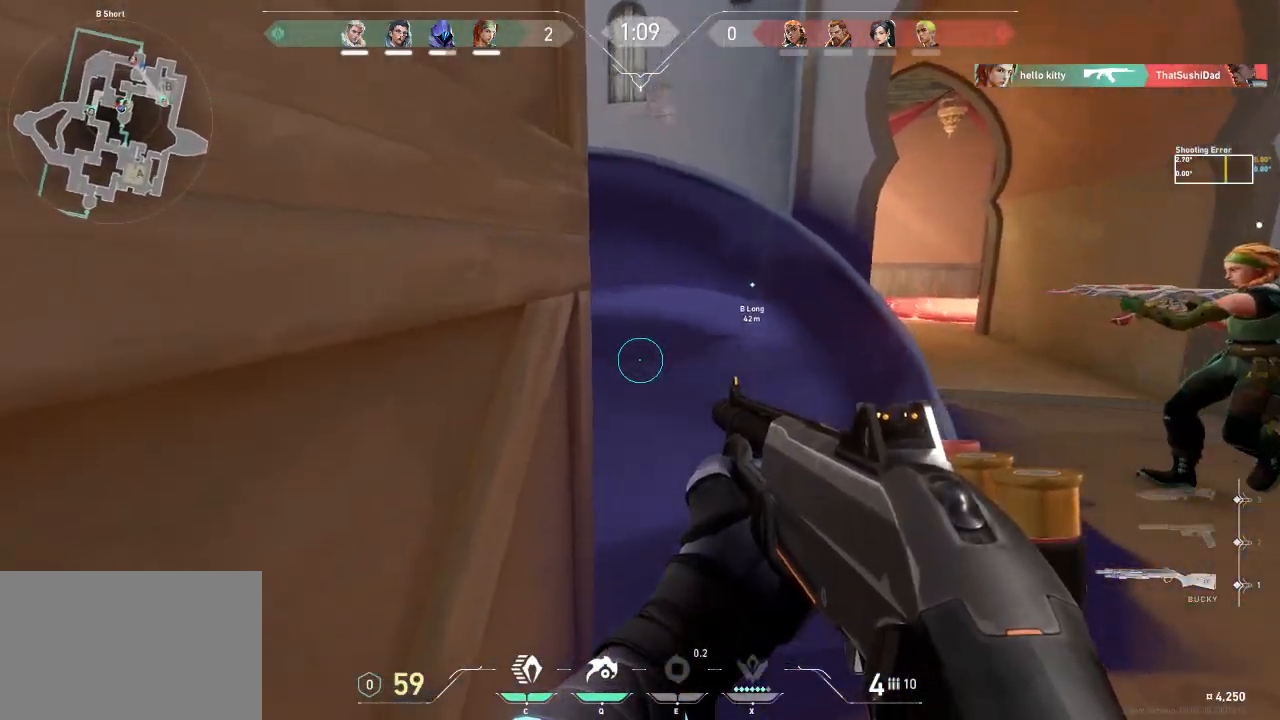
{"keys": ["shift", "w"], "events": [[100, "d", "down"], [350, "d", "up"]]}
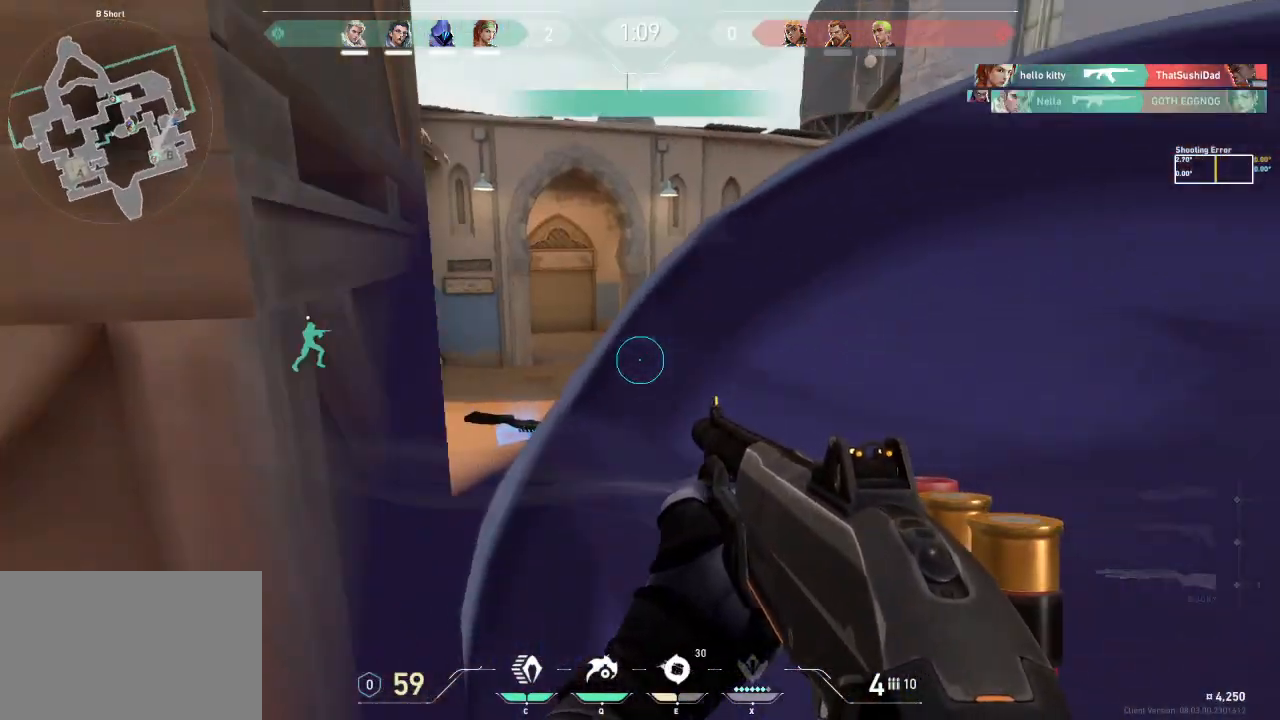
{"keys": ["a", "shift", "w"], "events": [[83, "a", "down"]]}
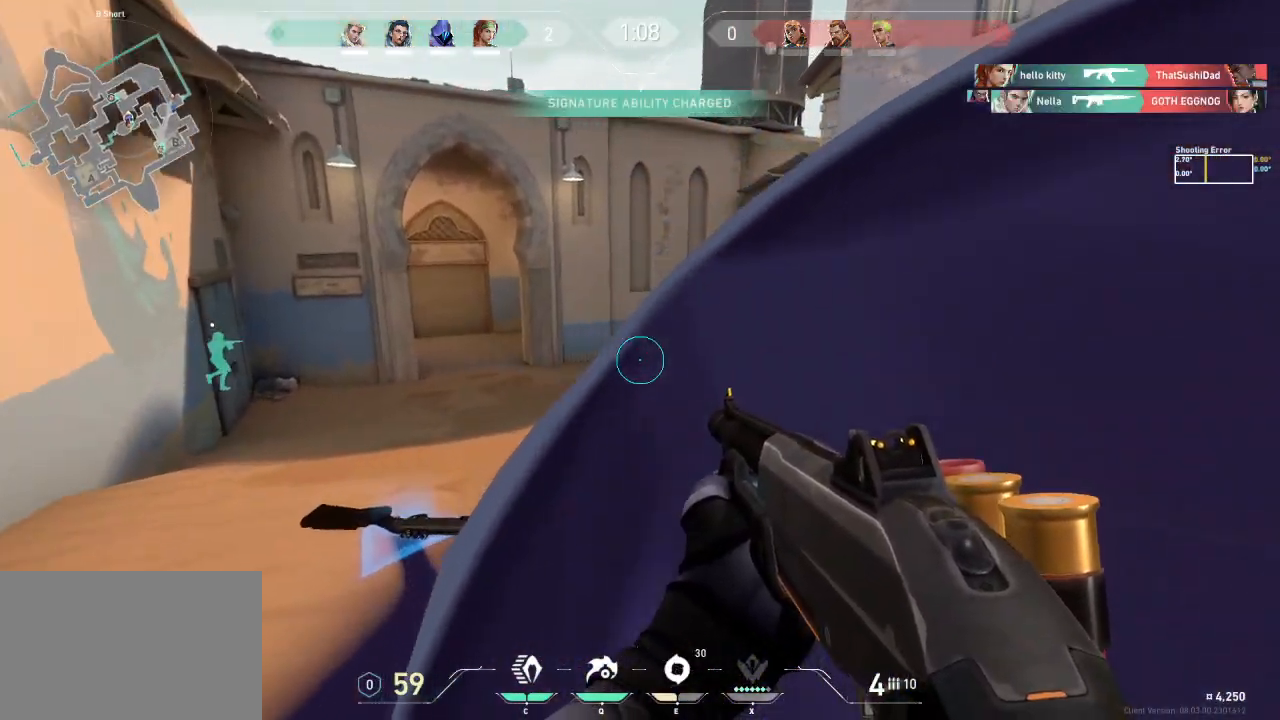
{"keys": ["shift", "w"], "events": [[17, "w", "up"], [367, "w", "down"], [467, "a", "up"]]}
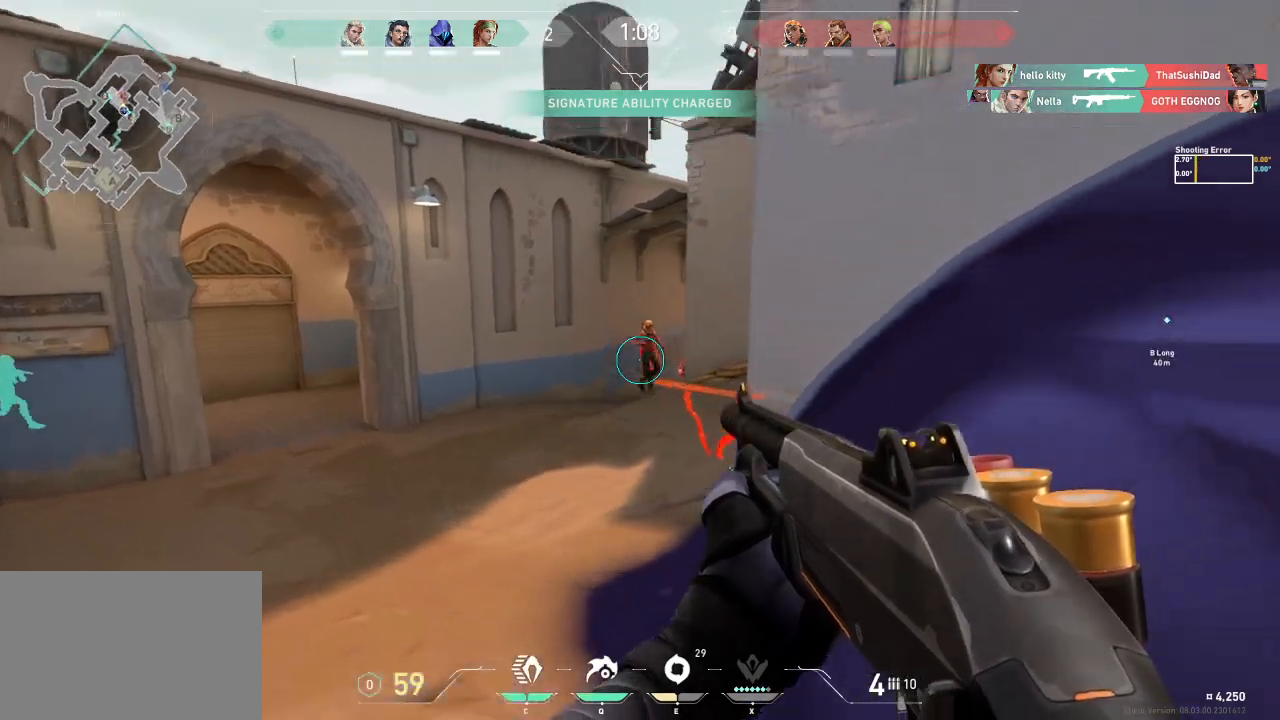
{"keys": ["a", "shift"], "events": [[67, "d", "down"], [283, "w", "up"], [450, "a", "down"], [450, "d", "up"]]}
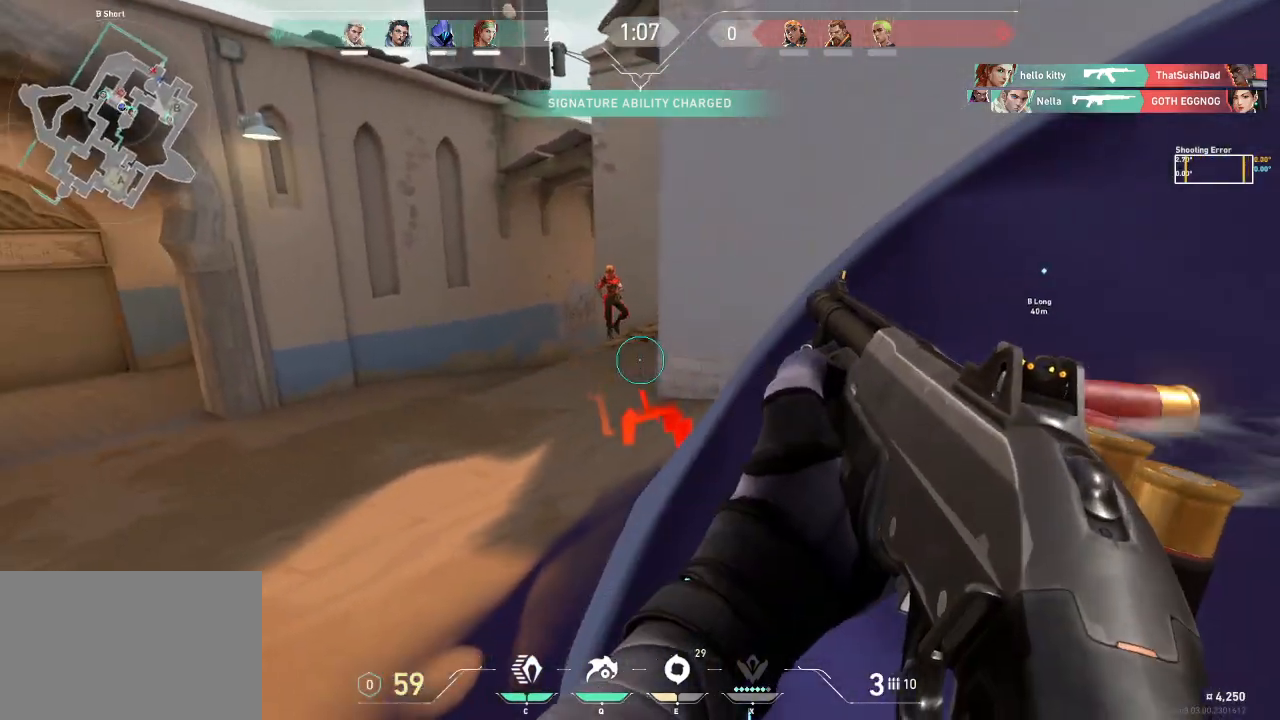
{"keys": ["a", "shift"], "events": [[183, "space", "down"], [300, "space", "up"]]}
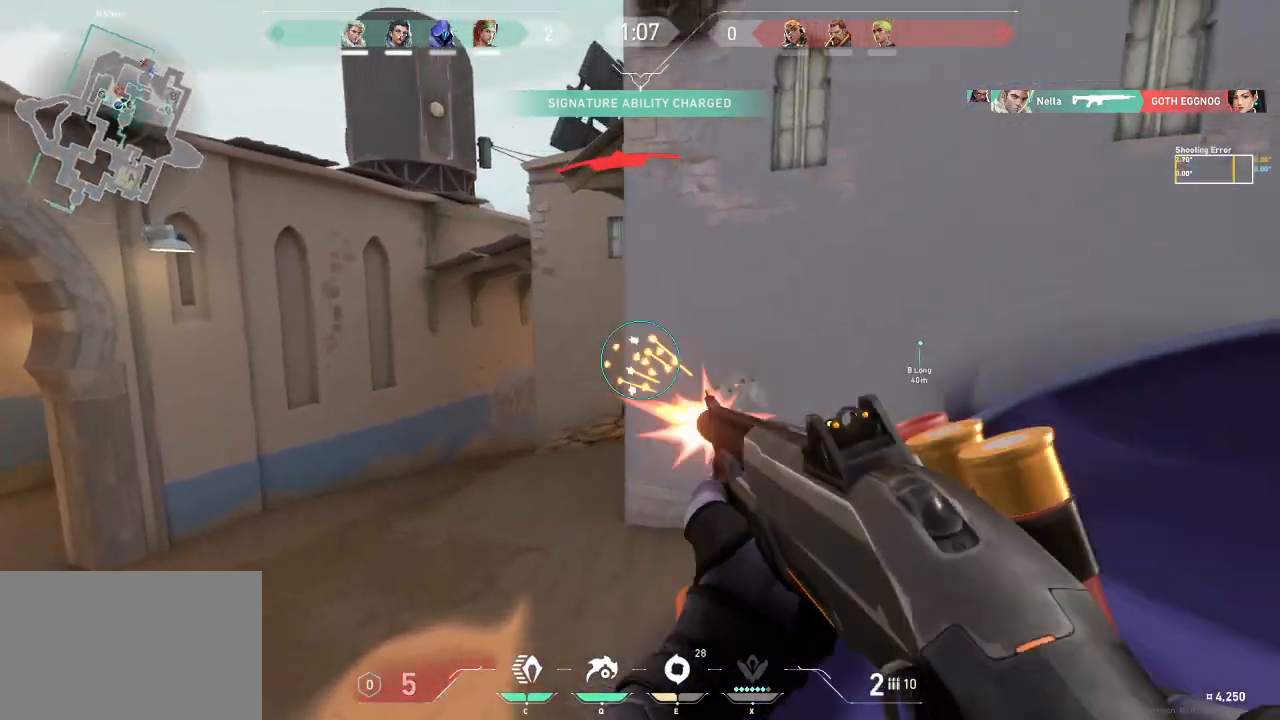
{"keys": ["a", "shift"], "events": []}
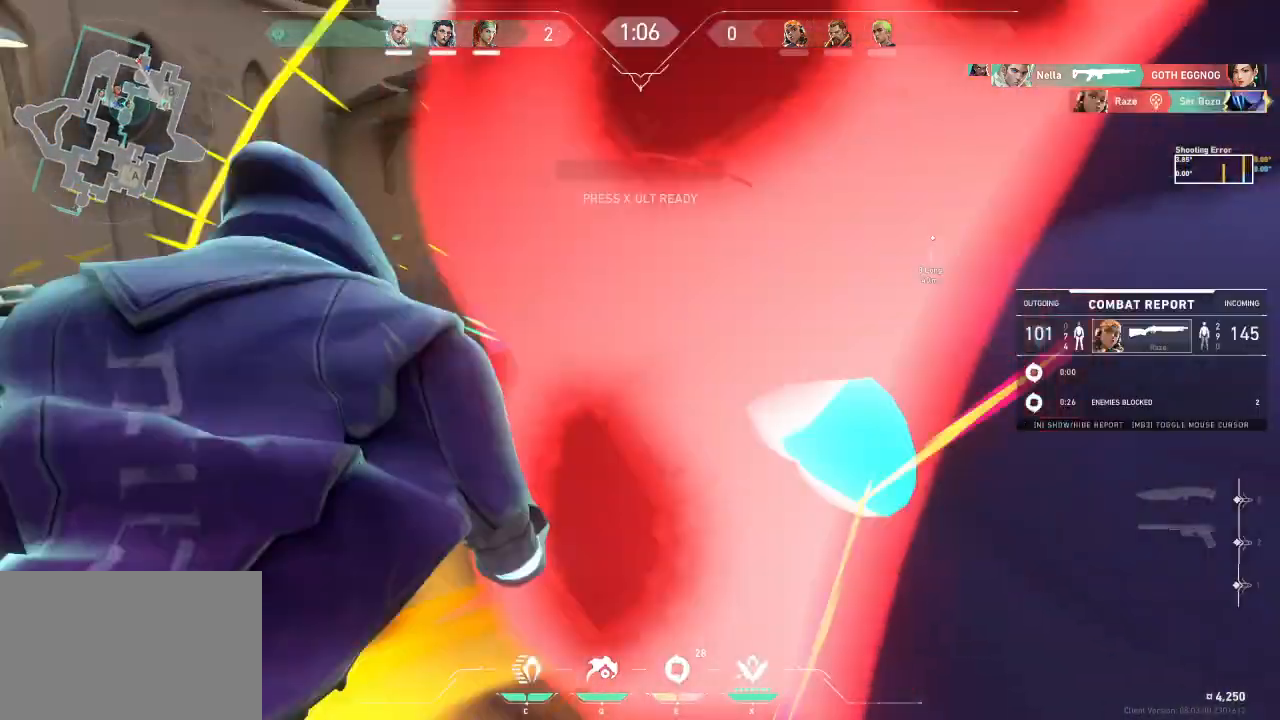
{"keys": [], "events": [[350, "shift", "up"], [400, "a", "up"]]}